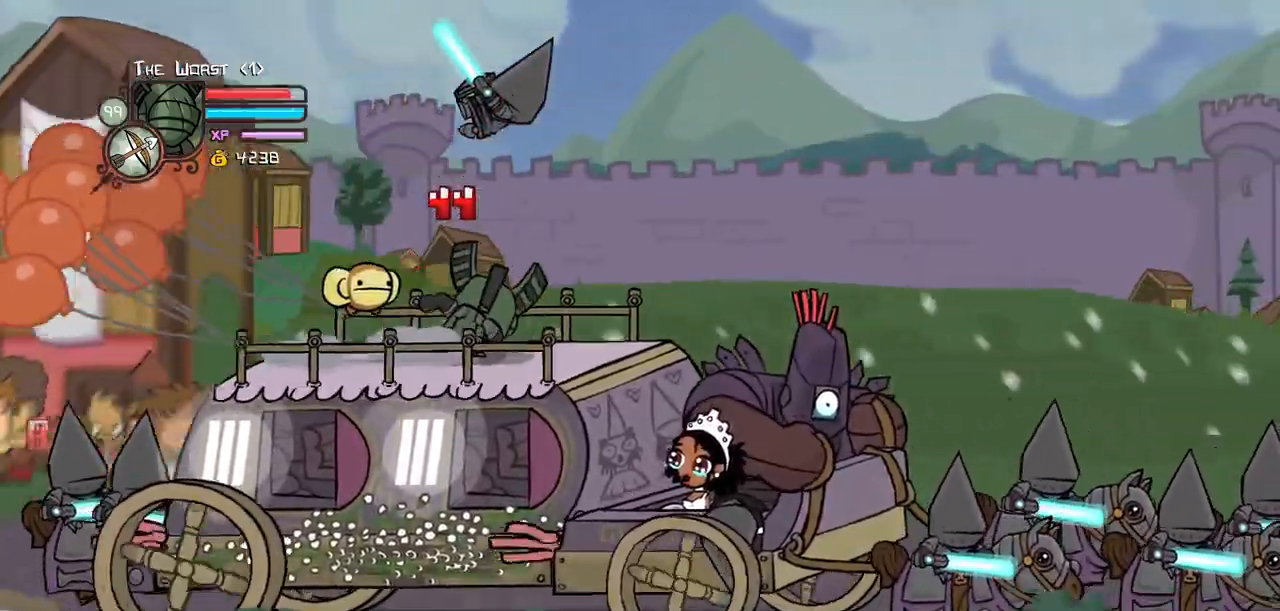
Gameplay with keyboard; each line is a JSON object with the keys held at the frame after it. "events" lists presses ("down") and releases ("up") of "block", "down", "heavy", "item", "iteml", "itemr", "jump", "left", "light", "magic", "right" and "up" between this image and that frame as [ms after this image, input, new state], when the widget could be followed in between. No other keys are recorded. Mouse input is not recorded. Key names are as the overlay labels them; some are game actions (e.g. jump) rather than physical keys.
{"keys": ["item", "magic"], "events": [[333, "magic", "down"], [383, "item", "down"]]}
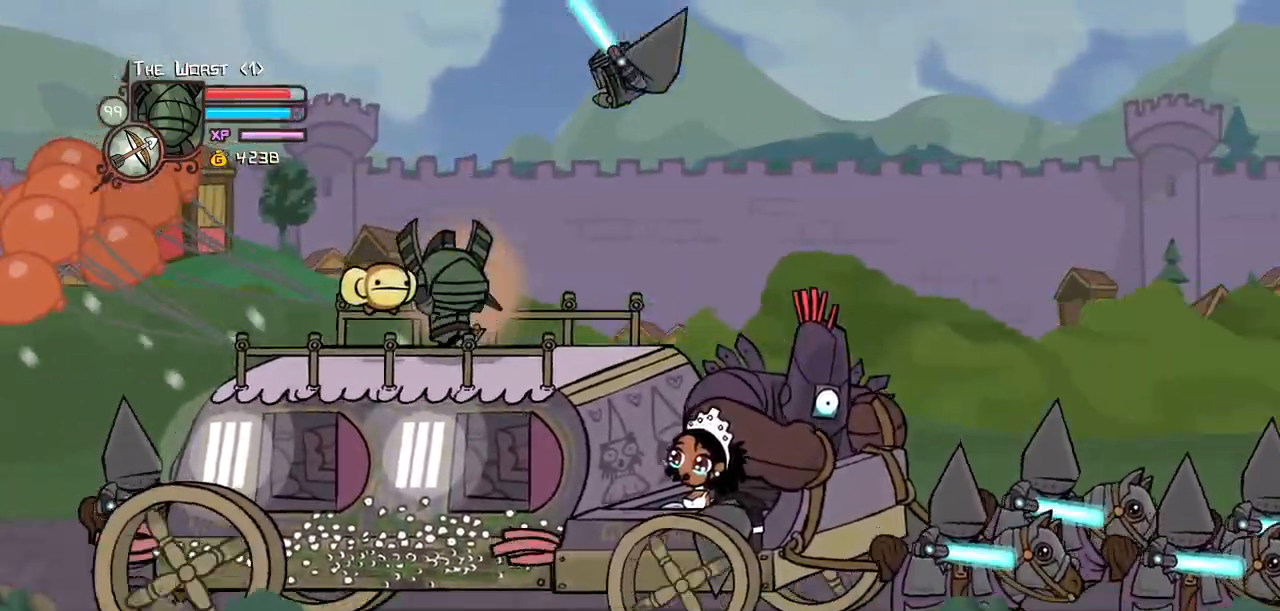
{"keys": [], "events": [[17, "item", "up"], [17, "magic", "up"]]}
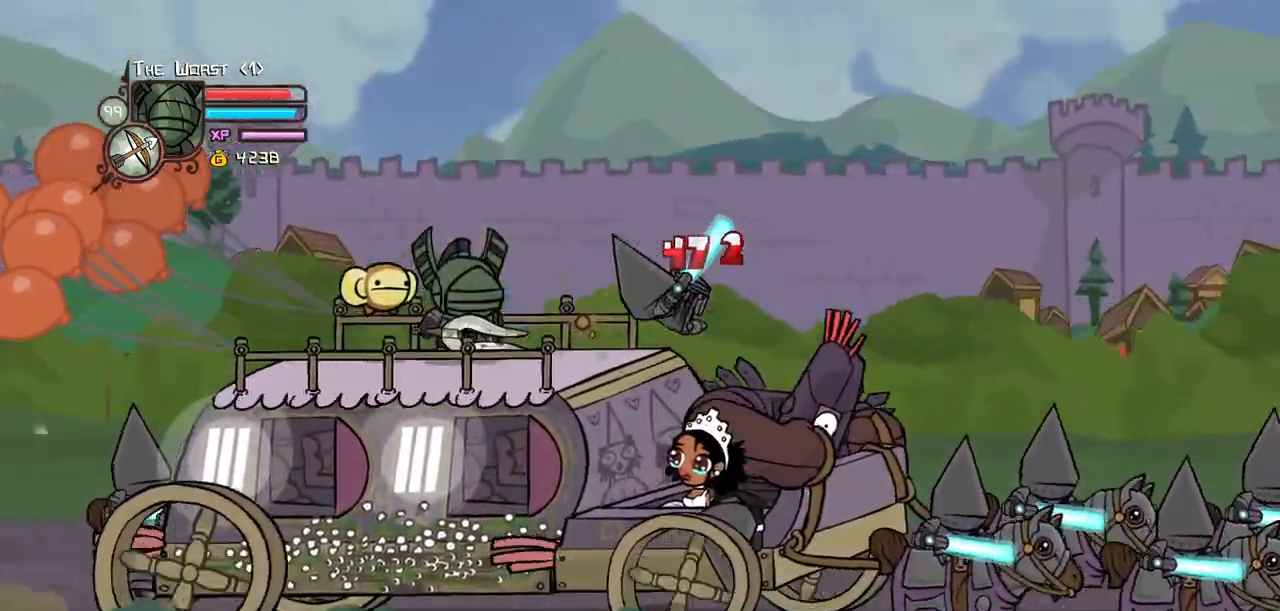
{"keys": [], "events": [[33, "right", "down"], [133, "left", "down"], [183, "down", "down"], [183, "right", "up"], [267, "down", "up"], [317, "left", "up"]]}
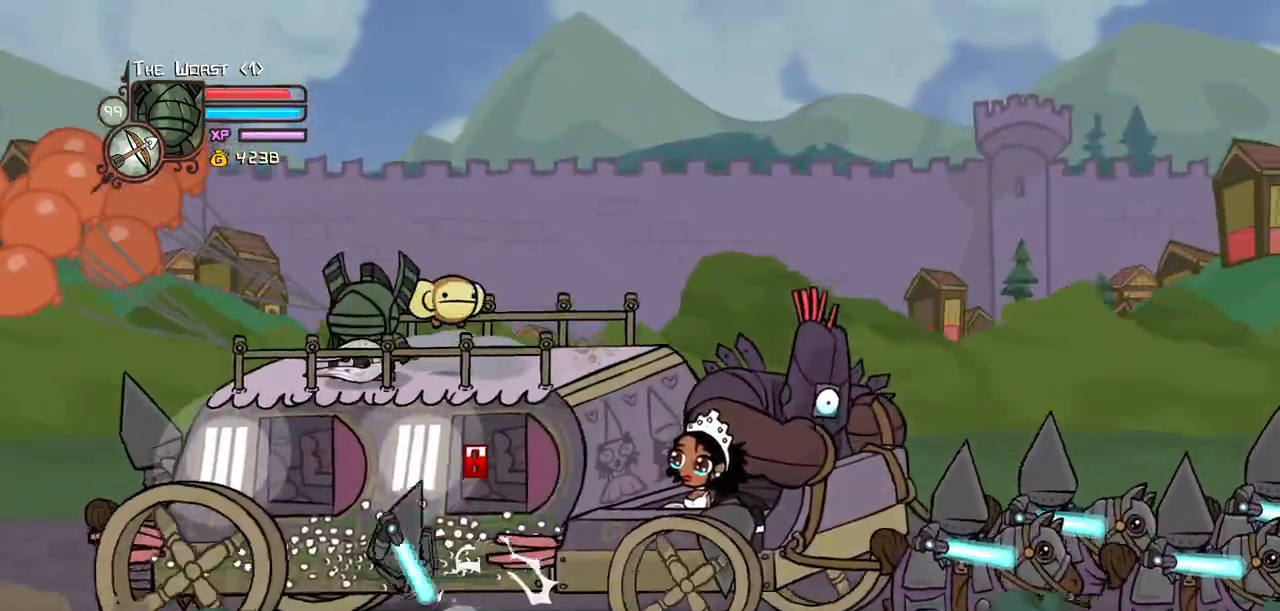
{"keys": ["block"], "events": [[183, "left", "down"], [283, "block", "down"], [417, "left", "up"]]}
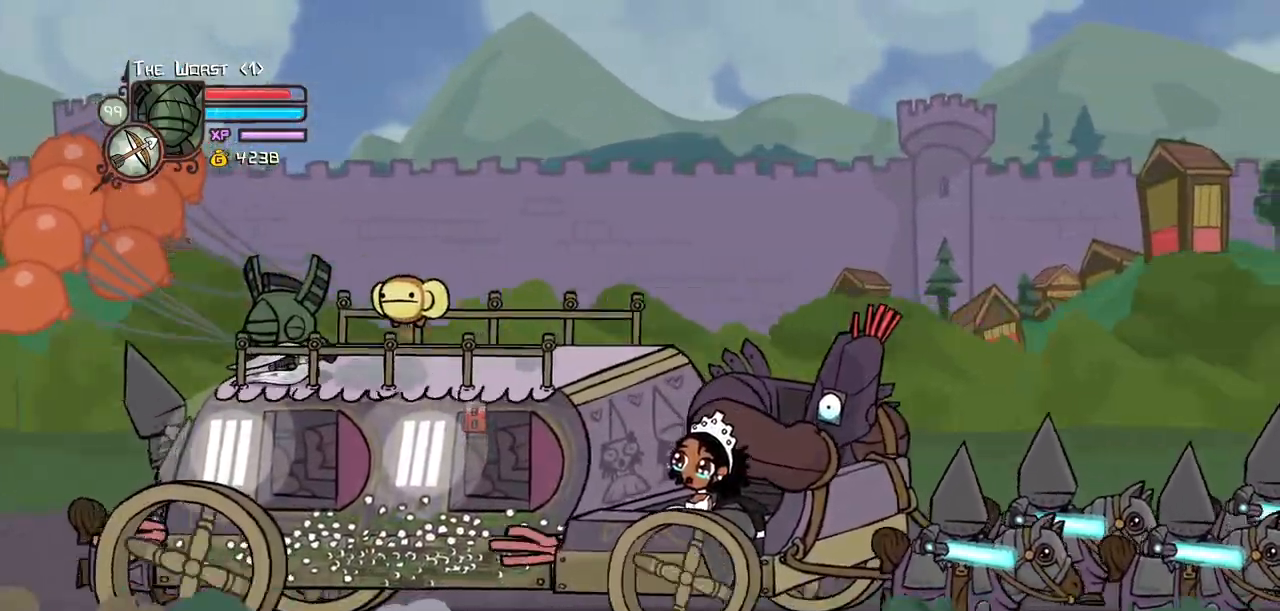
{"keys": ["right"], "events": [[350, "block", "up"], [350, "right", "down"]]}
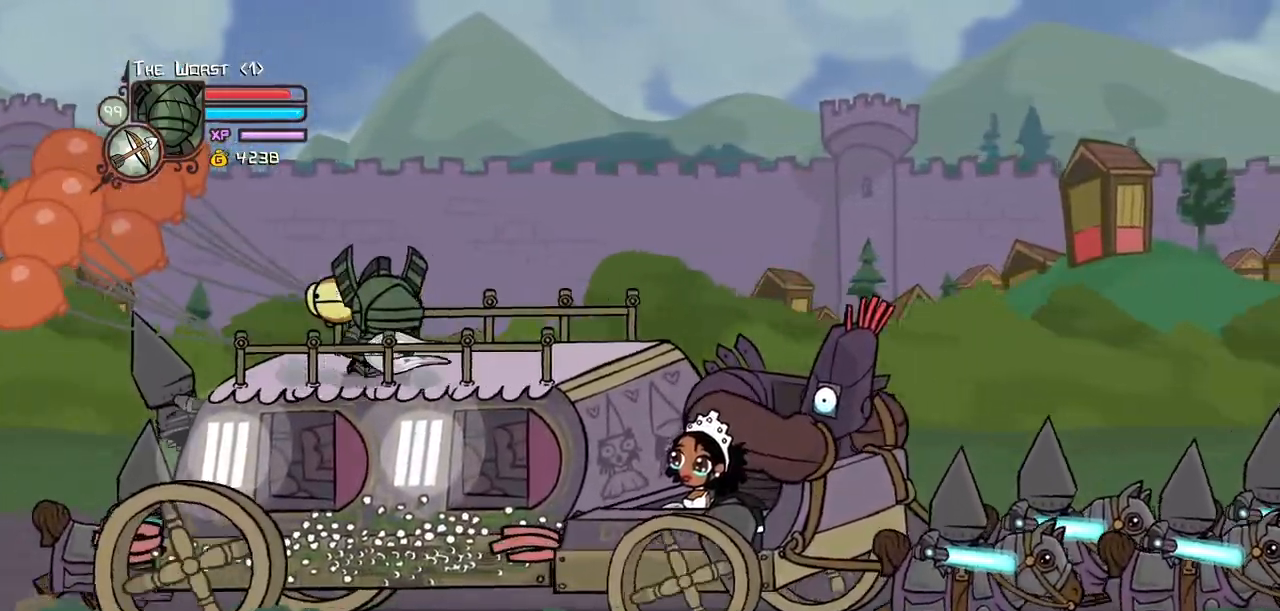
{"keys": [], "events": [[83, "light", "down"], [83, "right", "up"], [217, "left", "down"], [217, "light", "up"], [267, "light", "down"], [450, "light", "up"], [500, "left", "up"]]}
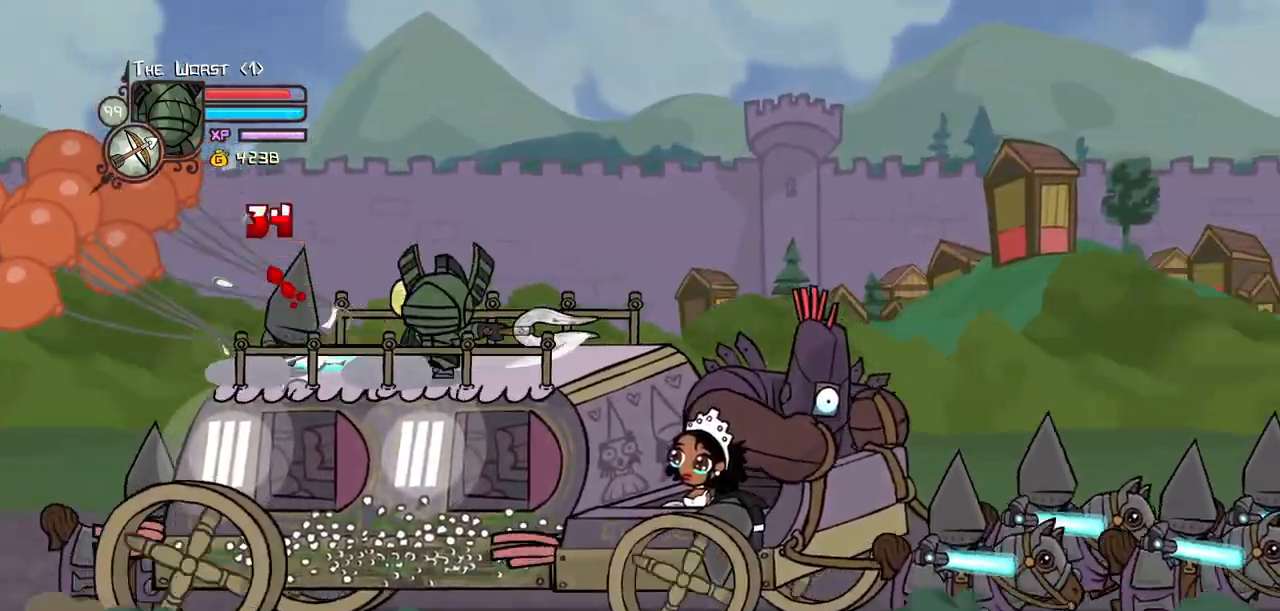
{"keys": ["heavy", "right"], "events": [[50, "heavy", "down"], [333, "heavy", "up"], [333, "right", "down"], [383, "heavy", "down"]]}
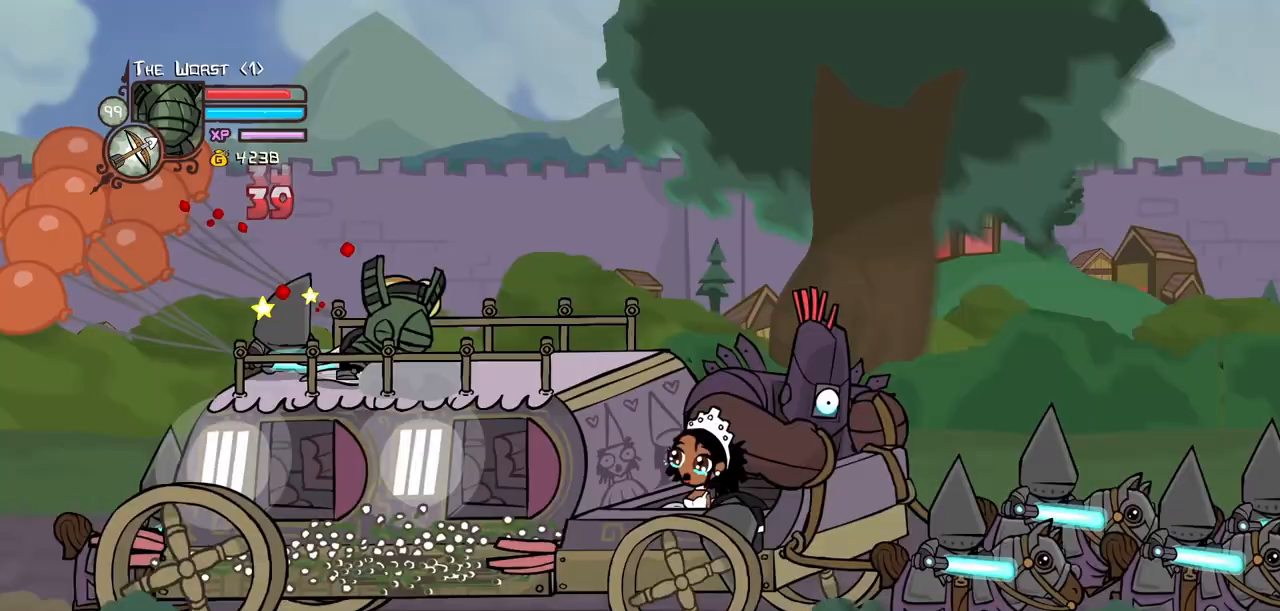
{"keys": ["heavy"], "events": [[17, "right", "up"], [117, "left", "down"], [167, "heavy", "up"], [200, "heavy", "down"], [200, "left", "up"]]}
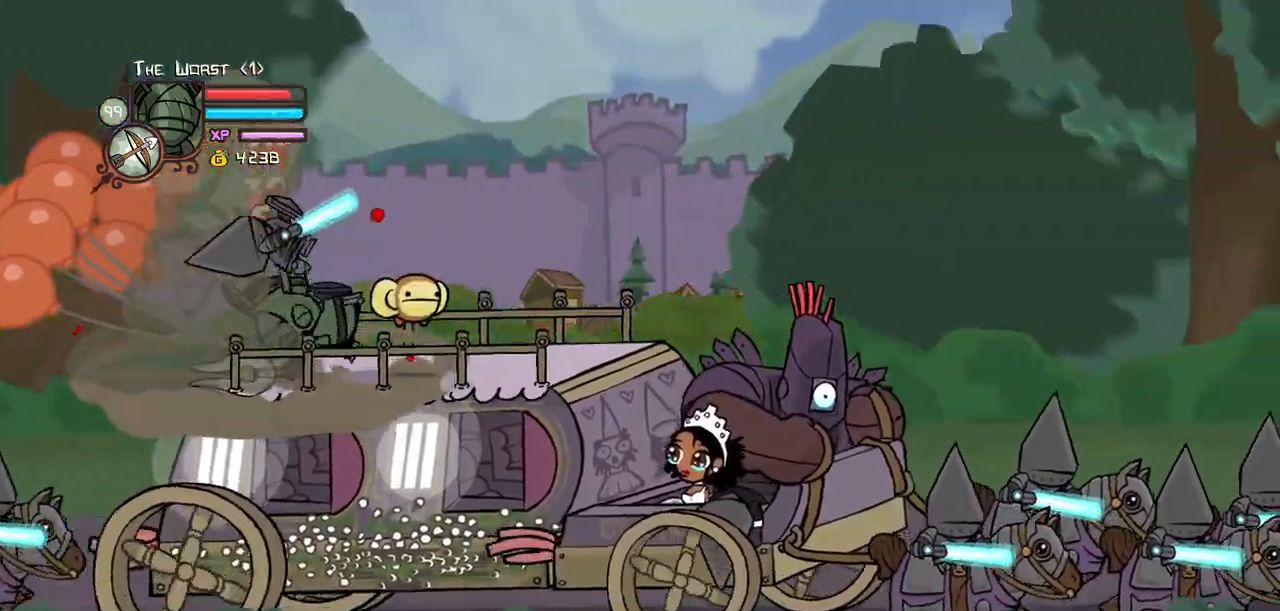
{"keys": [], "events": [[33, "heavy", "up"], [317, "light", "down"], [500, "light", "up"]]}
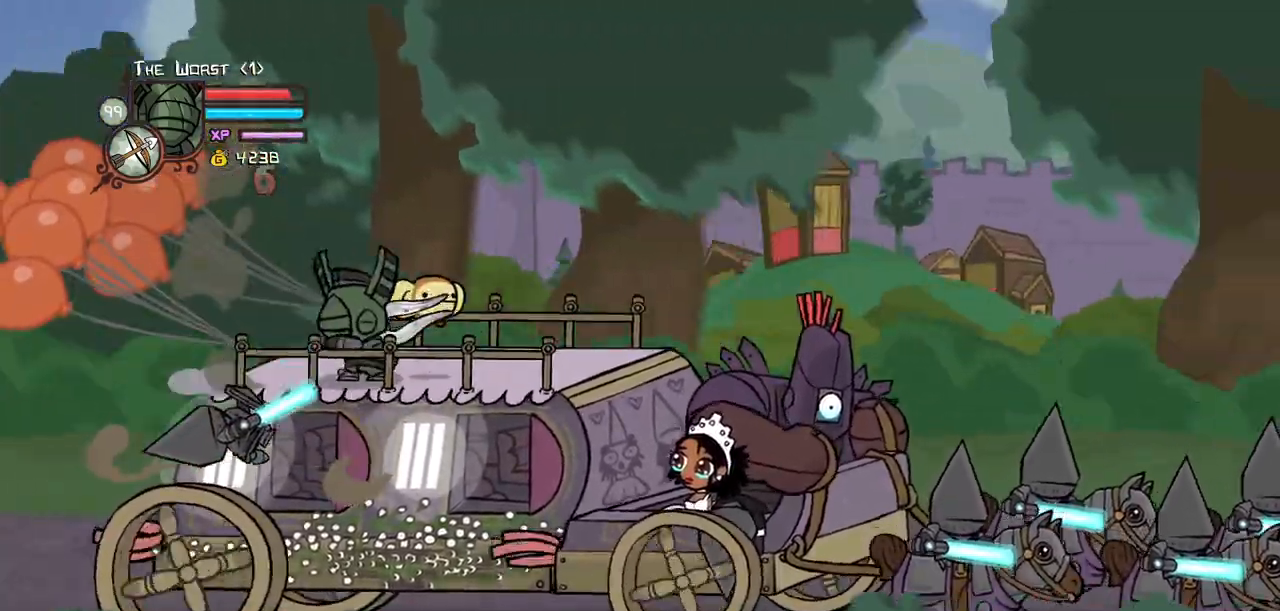
{"keys": [], "events": []}
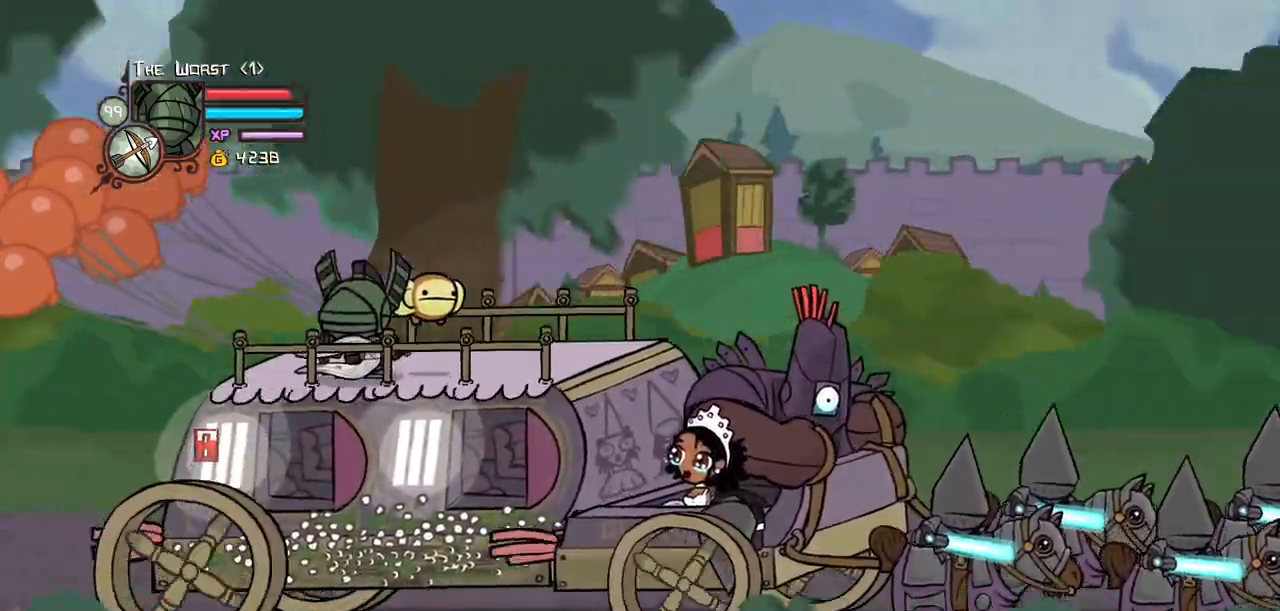
{"keys": [], "events": []}
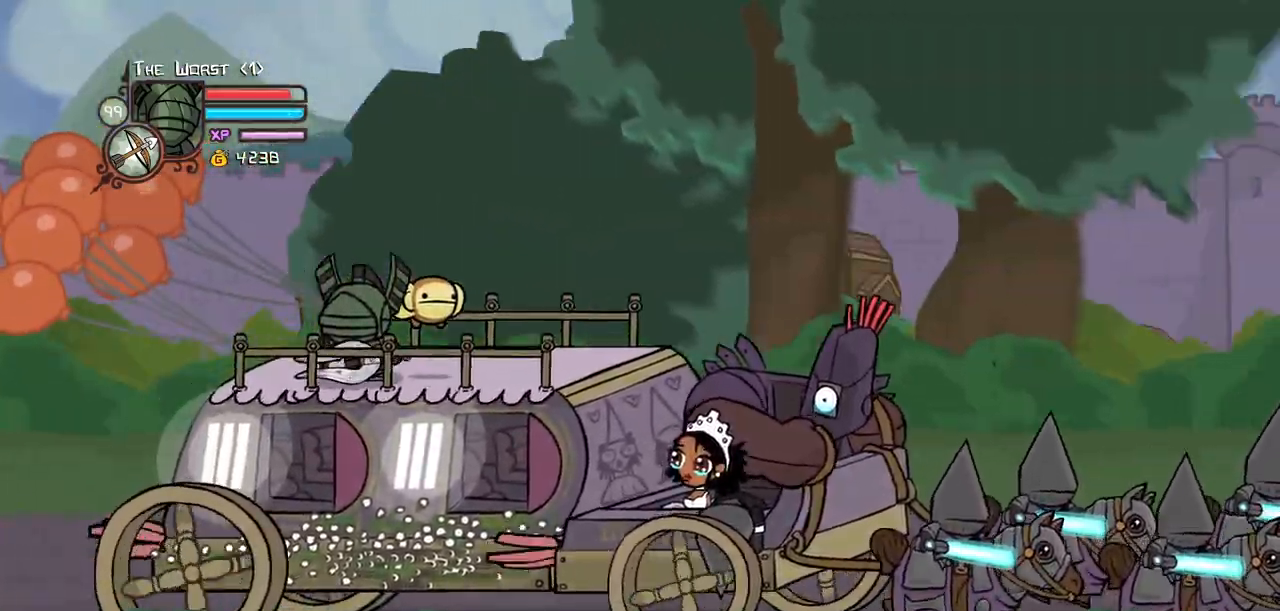
{"keys": ["right"], "events": [[367, "right", "down"]]}
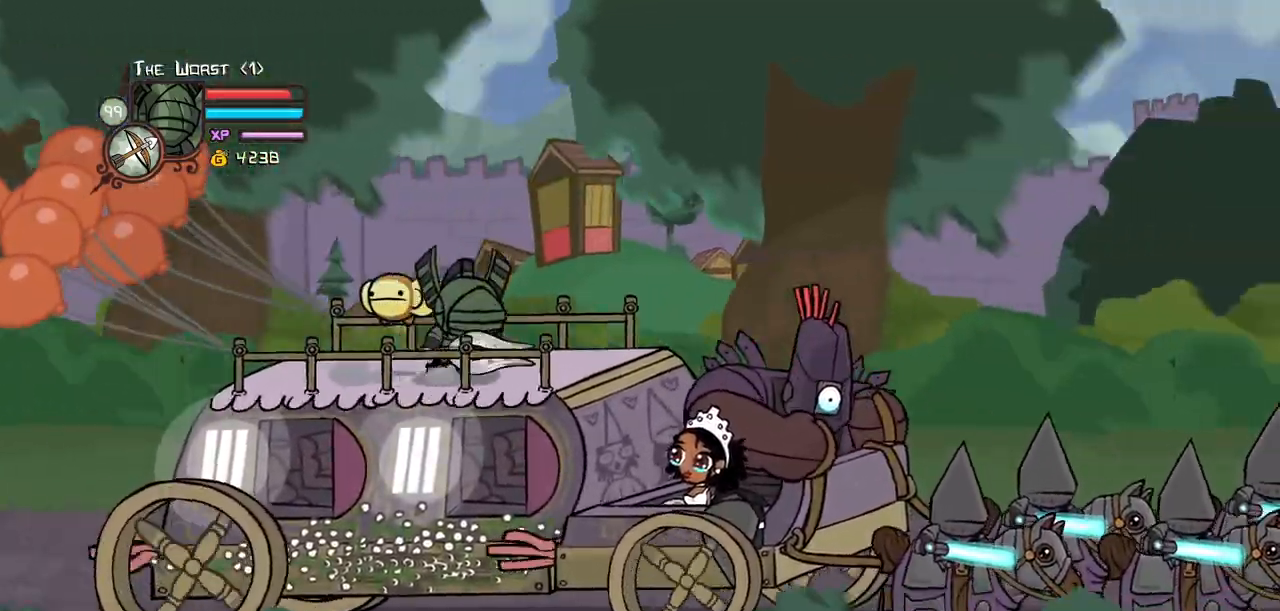
{"keys": ["left"], "events": [[383, "left", "down"], [467, "right", "up"]]}